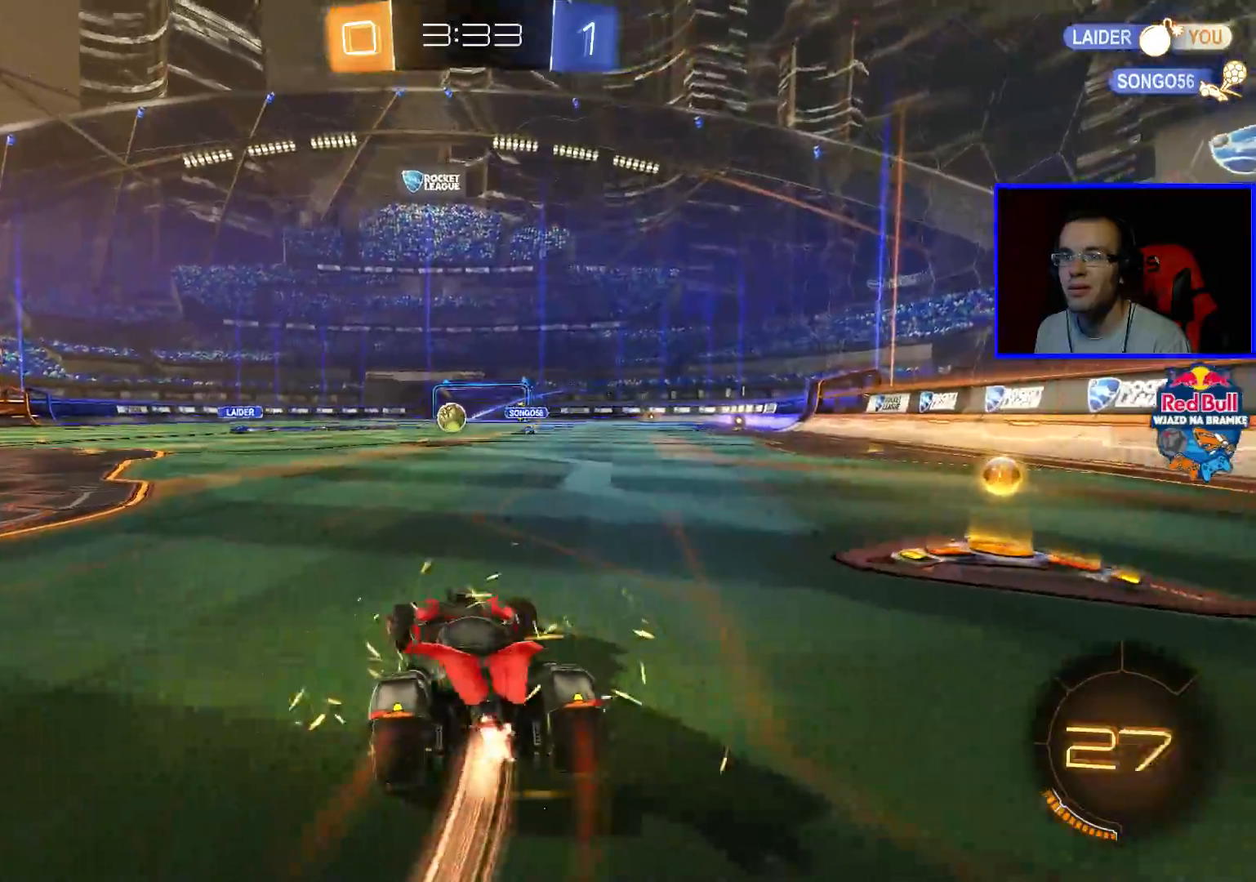
Gameplay with a controller (Xbox layout); each line is a JSON object with the inputs held at the frame after it. "events" lists button and stick changes between this image and that frame as [ms after this image, input, new state], when the widget could be followed in between.
{"buttons": ["B", "R2"], "left_stick": "center", "right_stick": "center", "events": [[467, "left_stick", "center"]]}
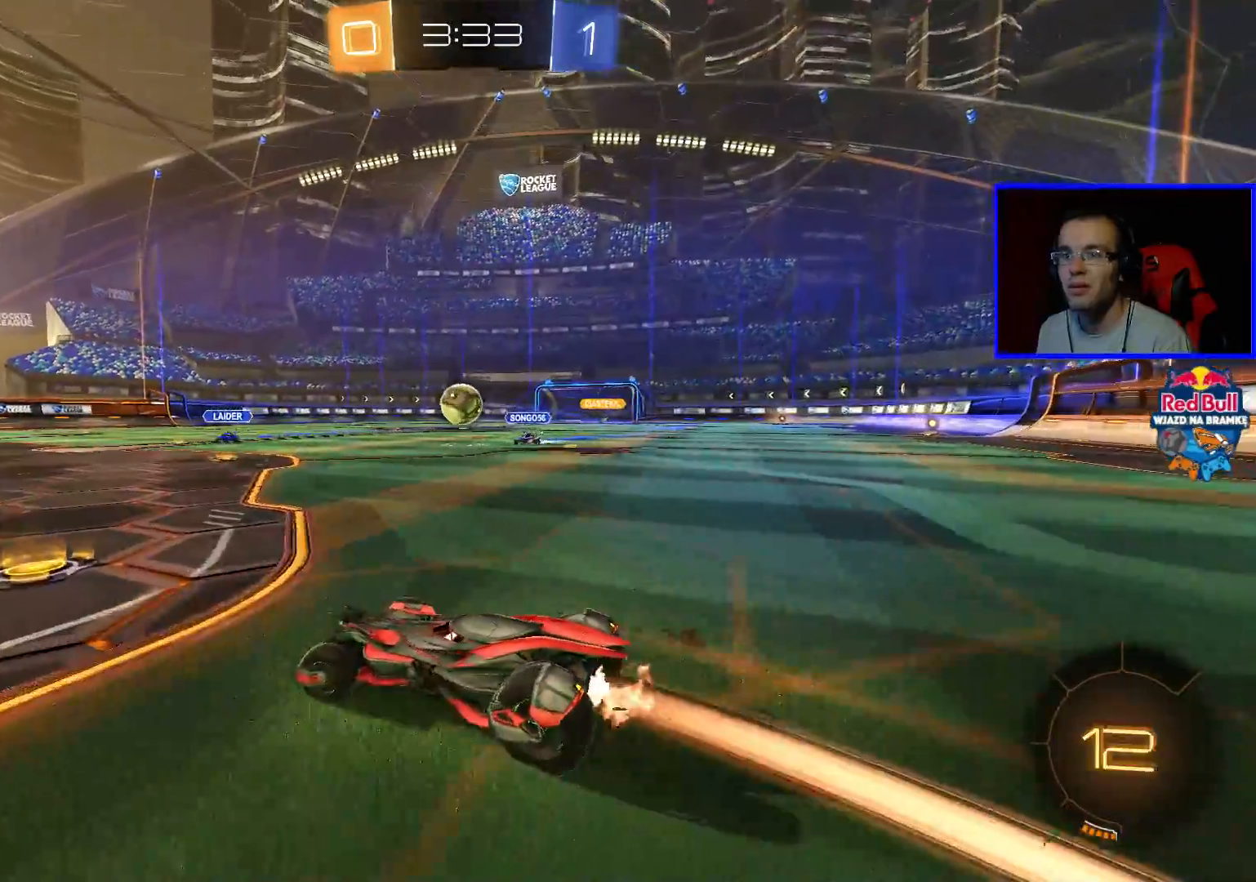
{"buttons": ["B", "R2"], "left_stick": "center", "right_stick": "center", "events": [[67, "left_stick", "left"], [167, "left_stick", "center"], [367, "A", "down"], [417, "A", "up"]]}
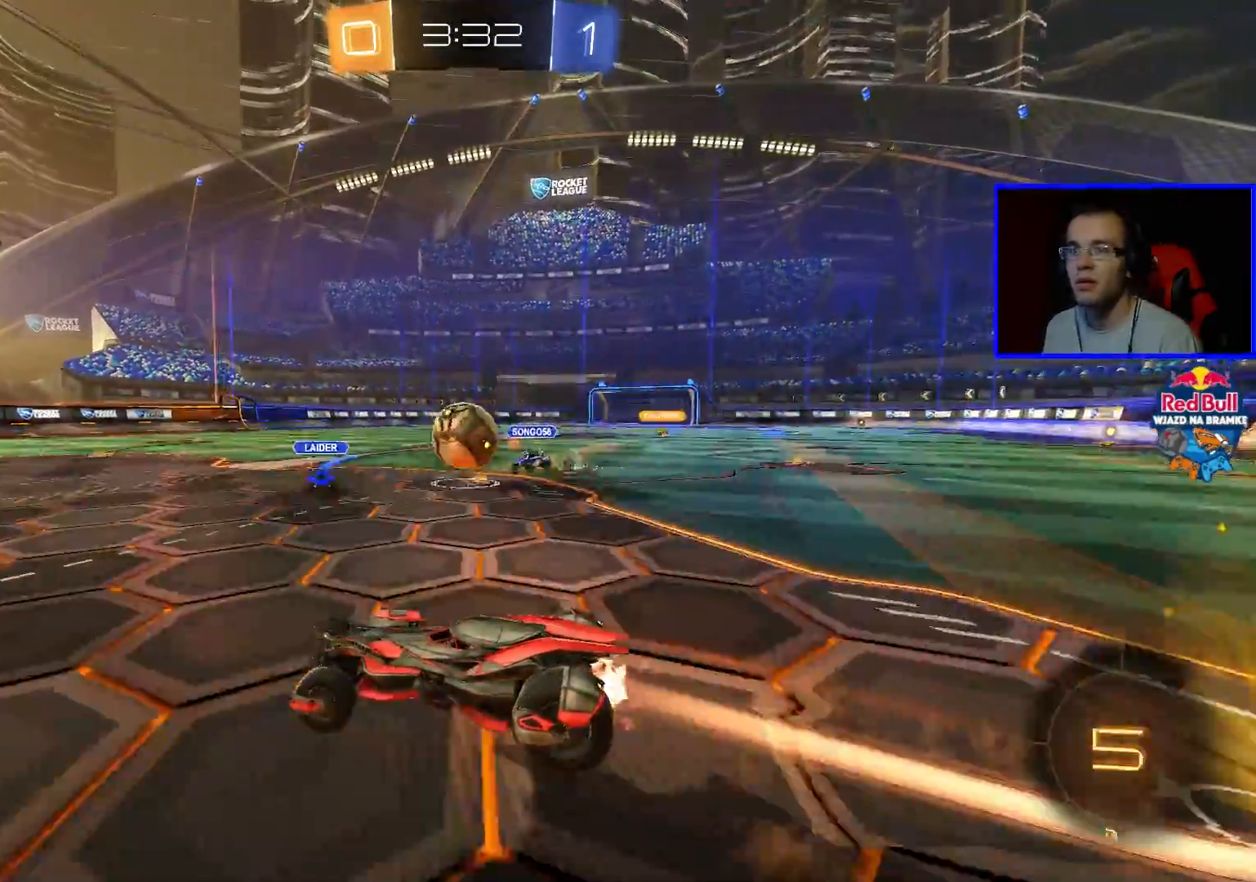
{"buttons": ["A", "B", "R2"], "left_stick": "up-right", "right_stick": "center", "events": [[117, "left_stick", "right"], [167, "A", "down"], [167, "left_stick", "up-right"], [267, "A", "up"], [317, "A", "down"], [417, "A", "up"], [467, "A", "down"]]}
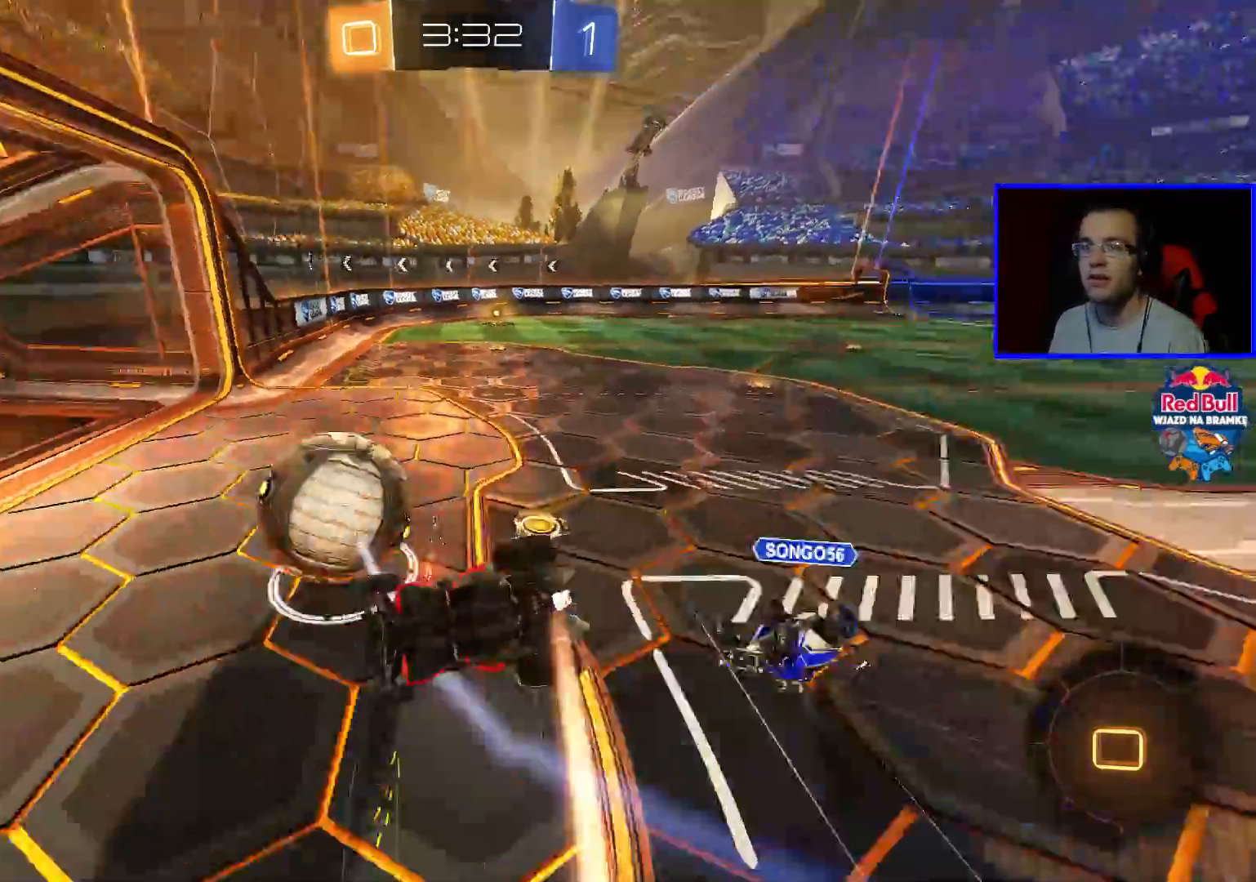
{"buttons": ["R2"], "left_stick": "up-right", "right_stick": "center", "events": [[217, "A", "up"], [267, "B", "up"]]}
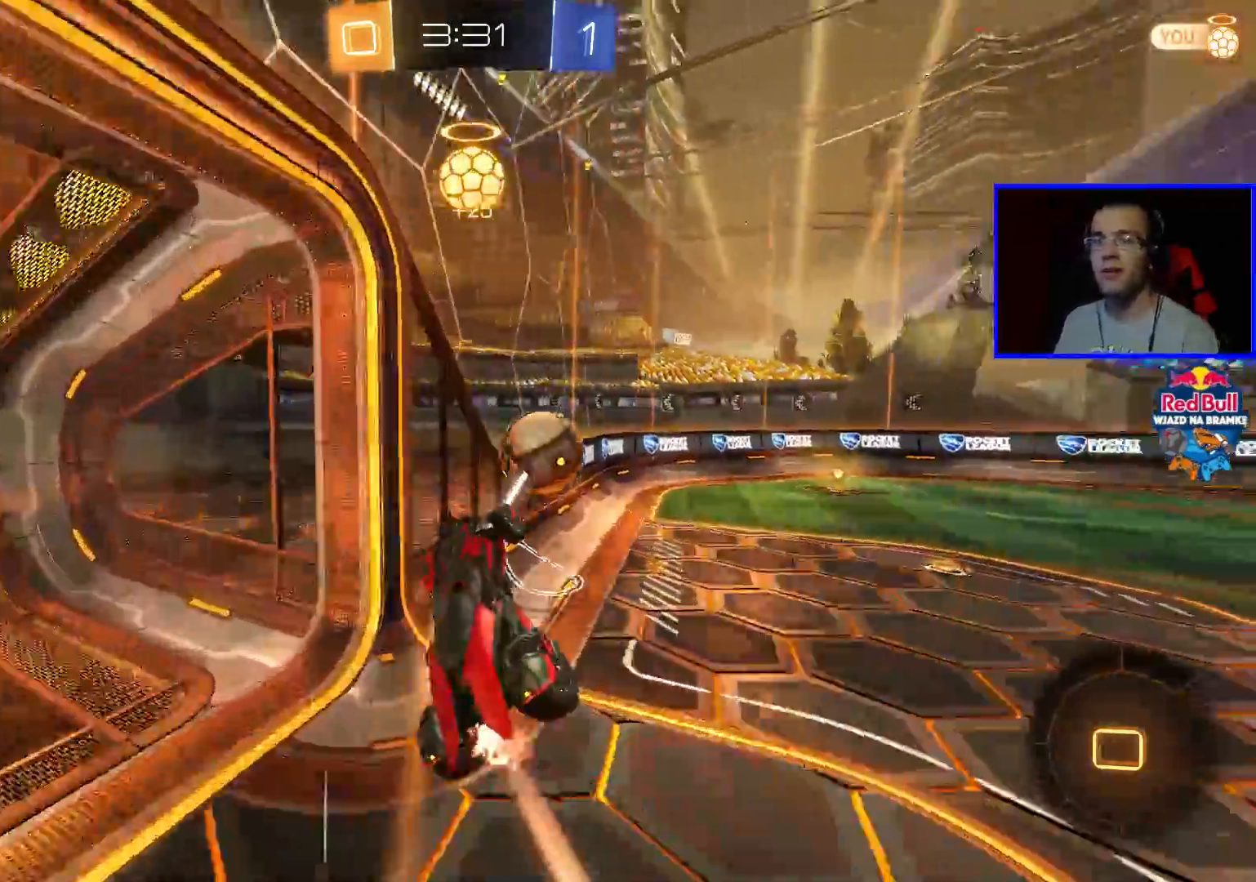
{"buttons": ["R2"], "left_stick": "center", "right_stick": "center", "events": [[117, "Y", "down"], [133, "left_stick", "right"], [183, "Y", "up"], [383, "left_stick", "center"]]}
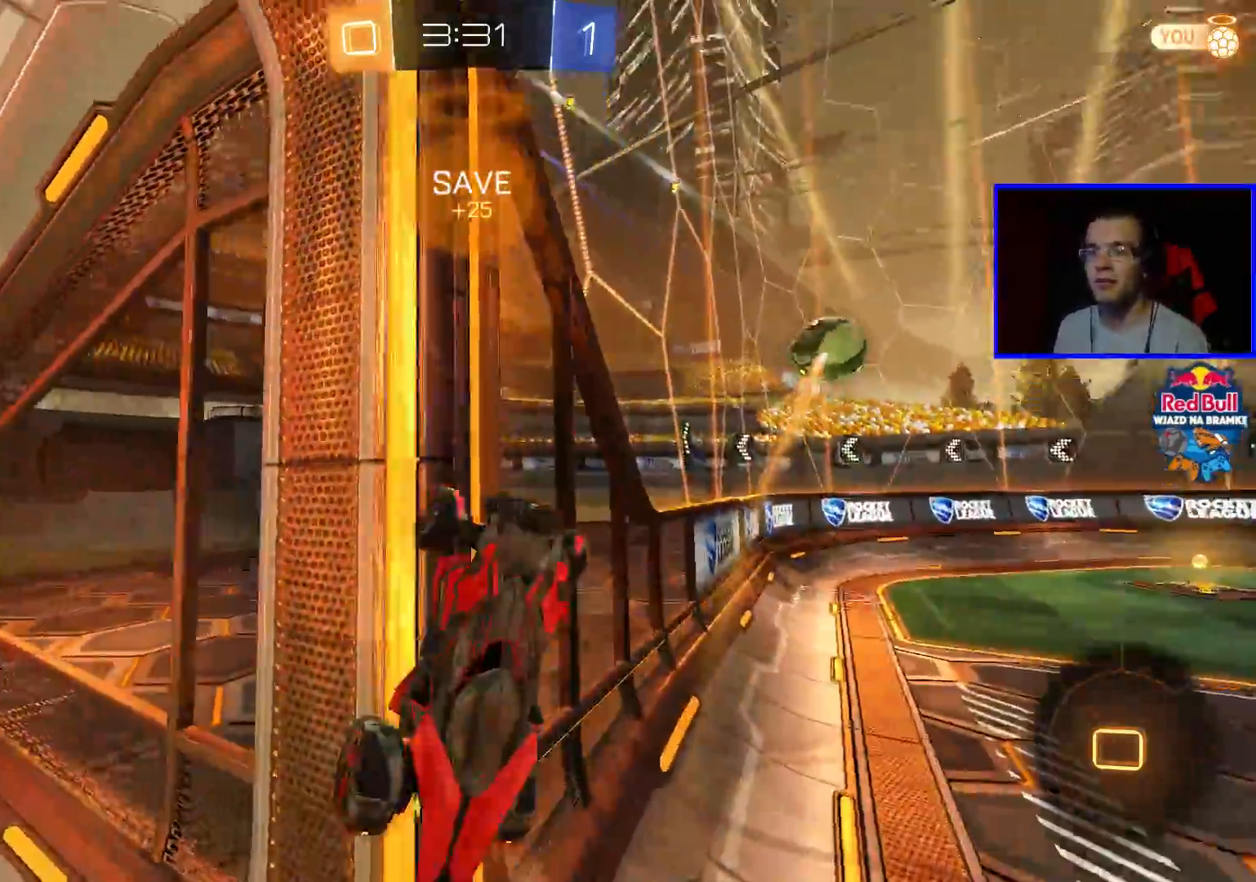
{"buttons": ["R2"], "left_stick": "right", "right_stick": "center", "events": [[233, "Y", "down"], [283, "left_stick", "right"], [333, "Y", "up"]]}
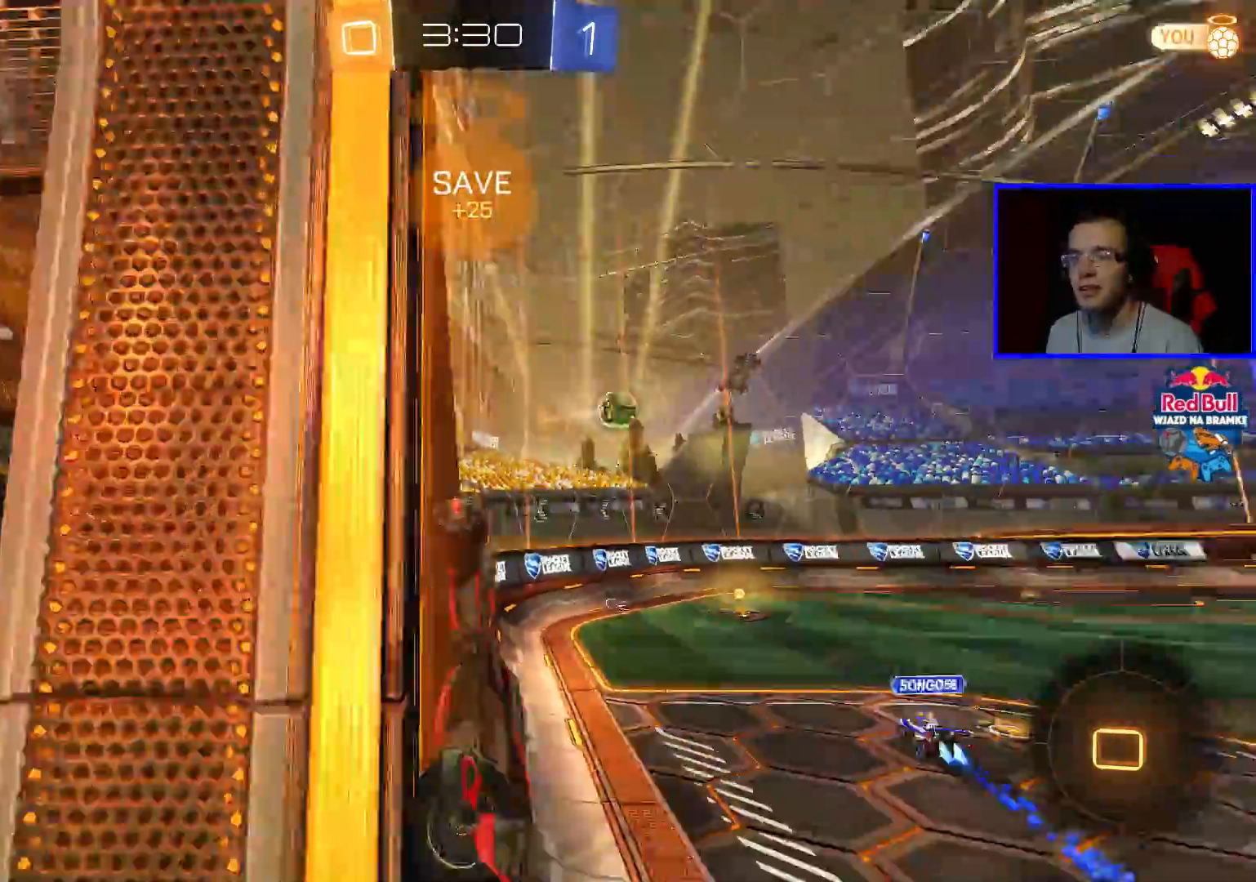
{"buttons": ["R2"], "left_stick": "right", "right_stick": "center", "events": []}
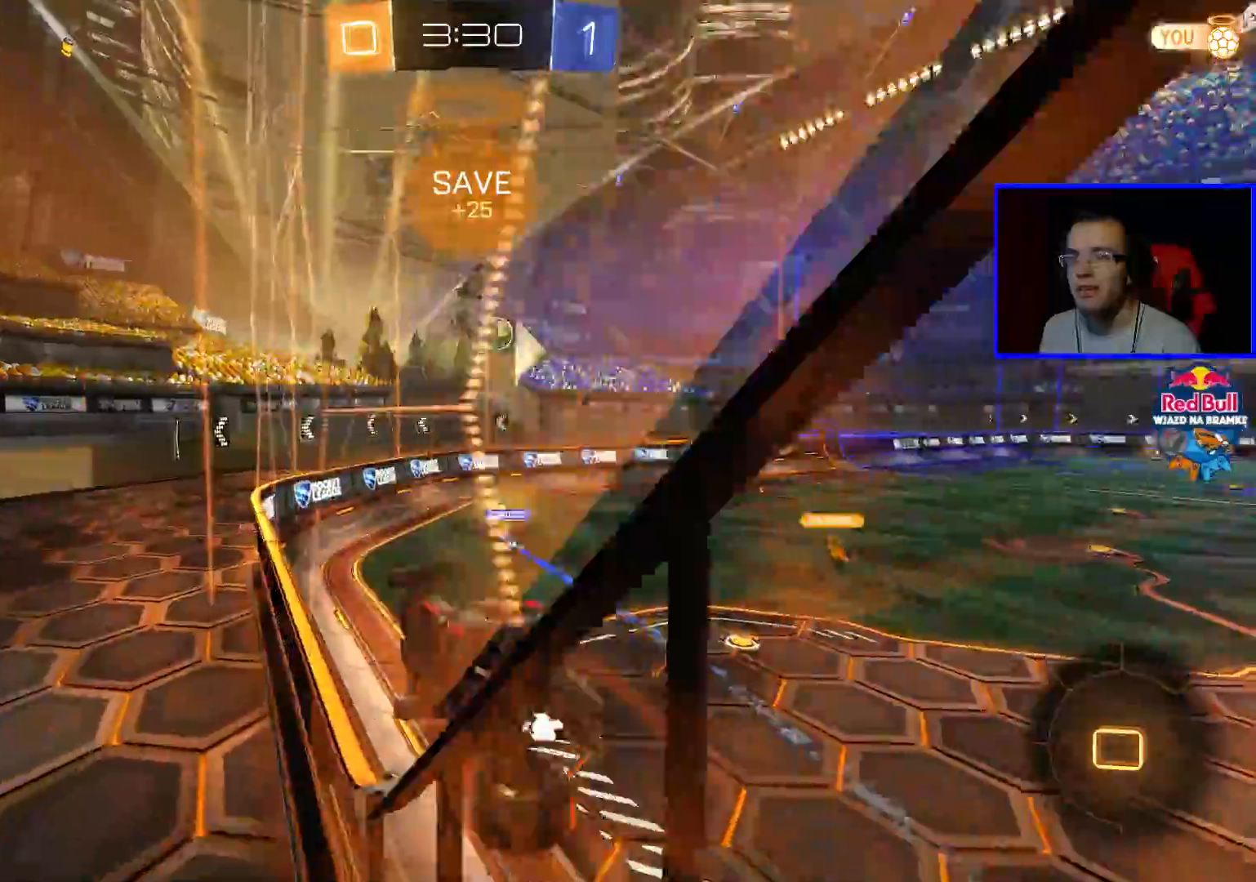
{"buttons": ["R2"], "left_stick": "center", "right_stick": "center", "events": [[383, "left_stick", "center"]]}
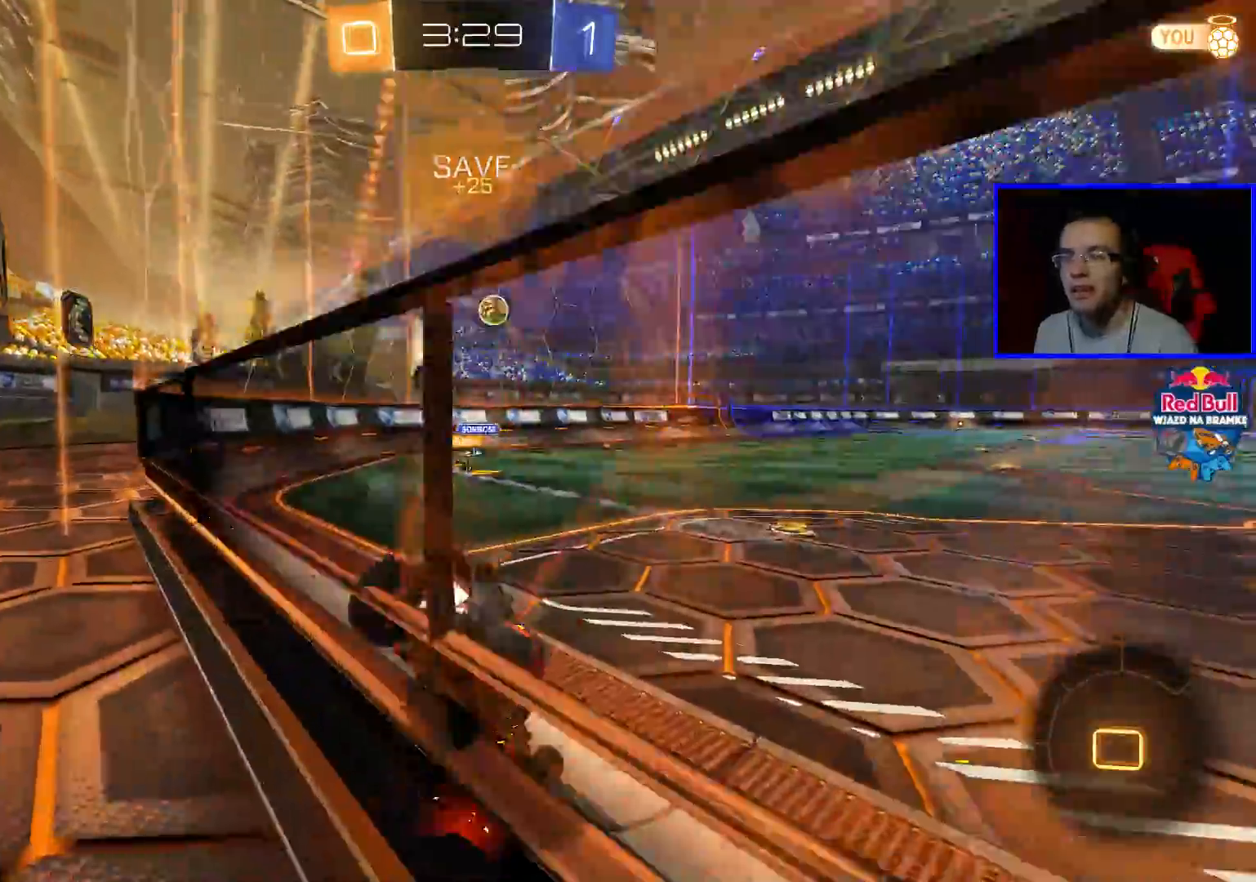
{"buttons": ["R2"], "left_stick": "center", "right_stick": "center", "events": [[133, "left_stick", "down-right"], [233, "left_stick", "center"]]}
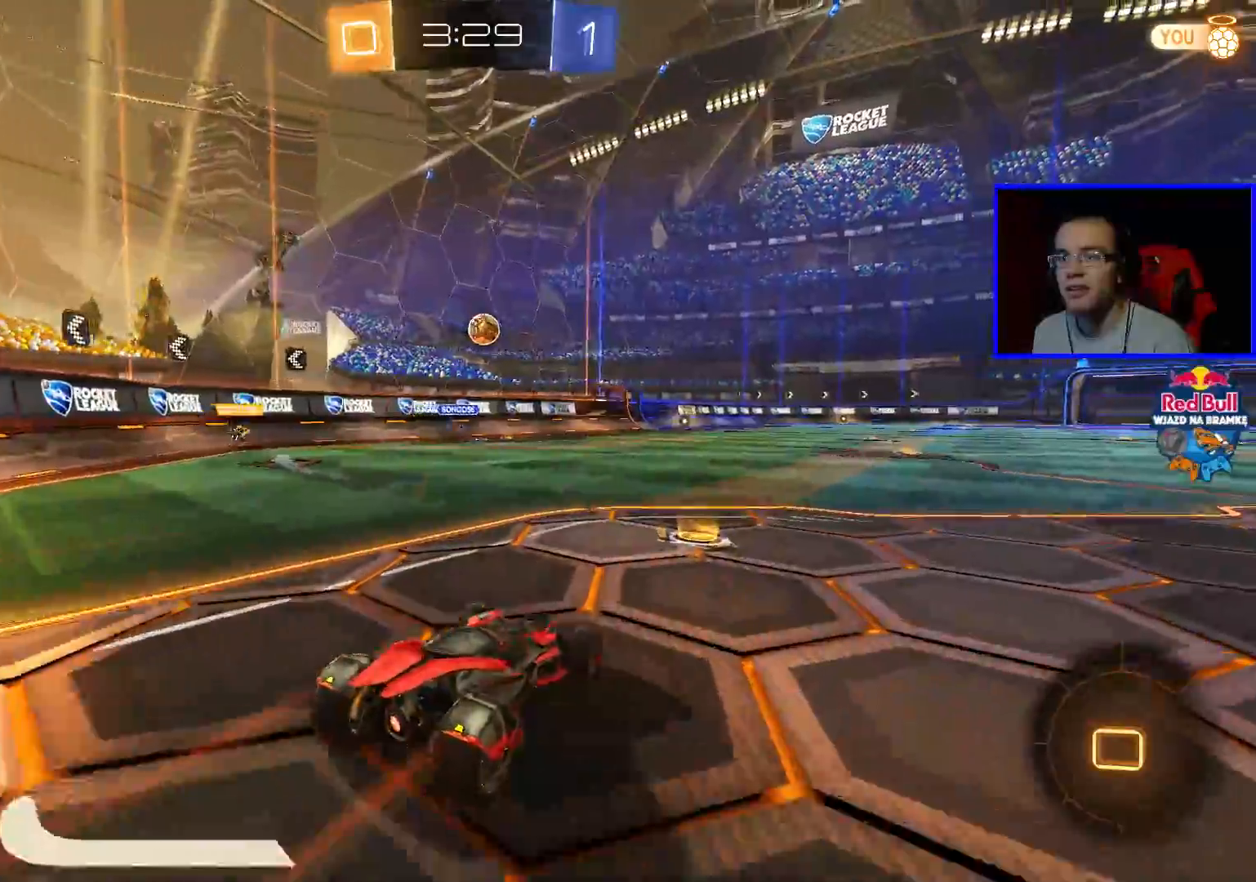
{"buttons": ["R2"], "left_stick": "center", "right_stick": "center", "events": [[133, "left_stick", "right"], [333, "left_stick", "center"]]}
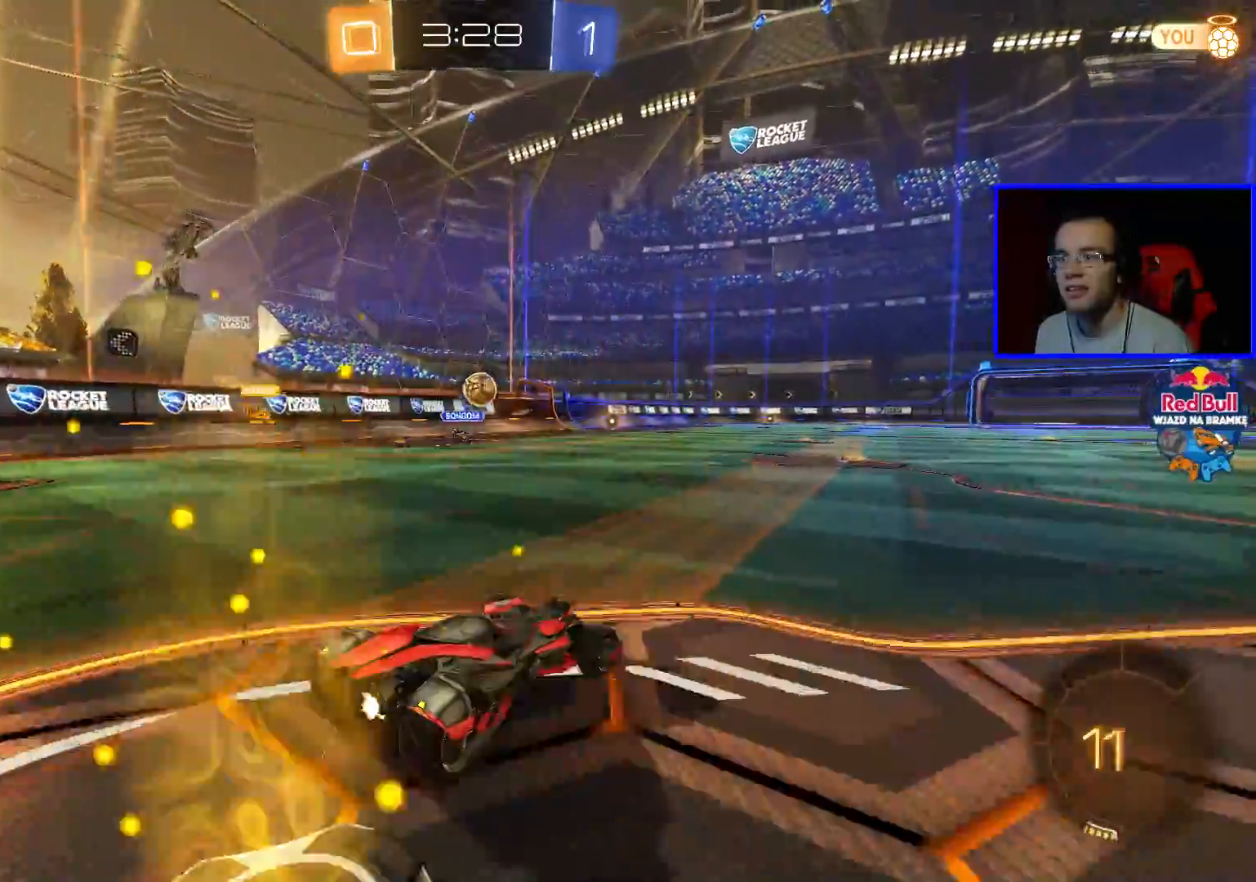
{"buttons": ["R2"], "left_stick": "center", "right_stick": "center", "events": [[383, "left_stick", "left"], [483, "left_stick", "center"]]}
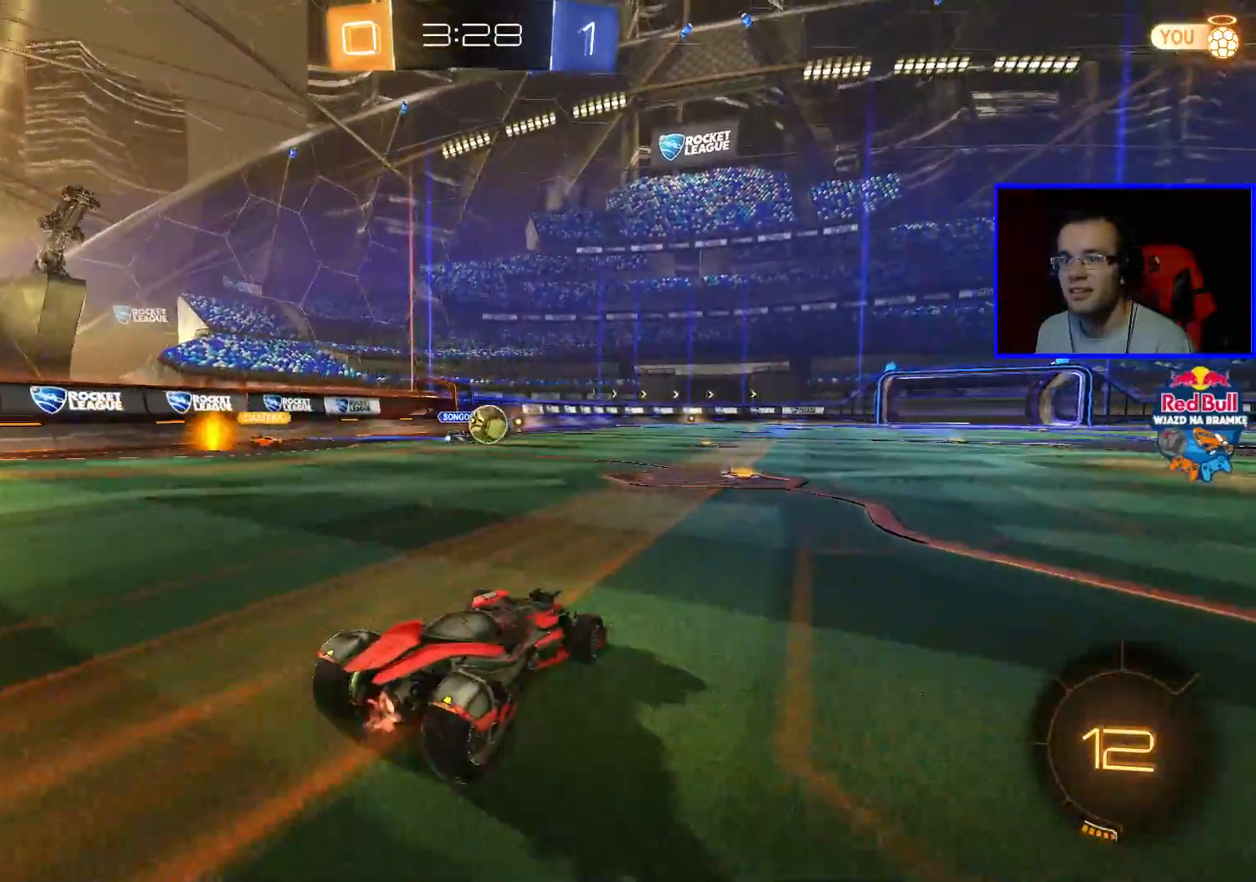
{"buttons": ["R2"], "left_stick": "right", "right_stick": "center", "events": [[333, "left_stick", "right"]]}
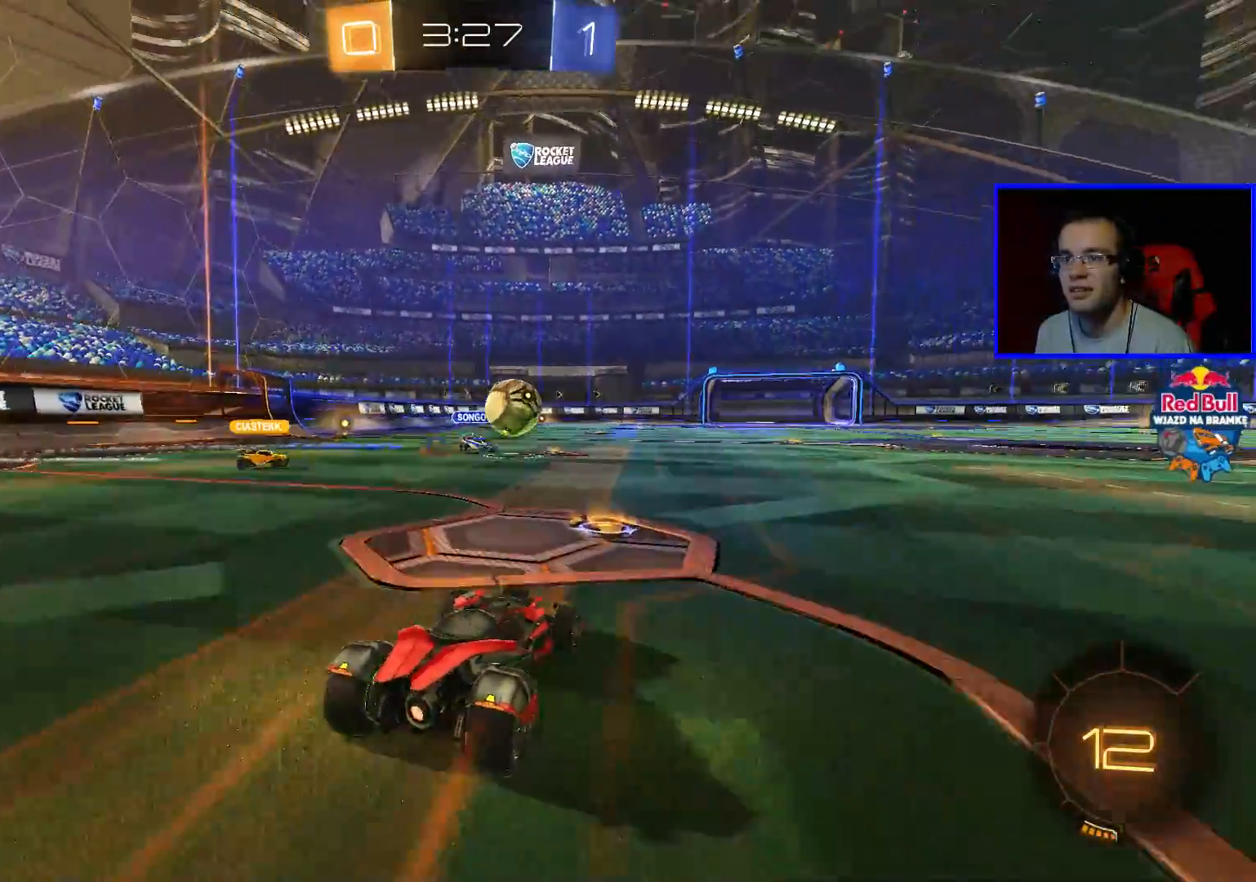
{"buttons": ["R2"], "left_stick": "right", "right_stick": "center", "events": []}
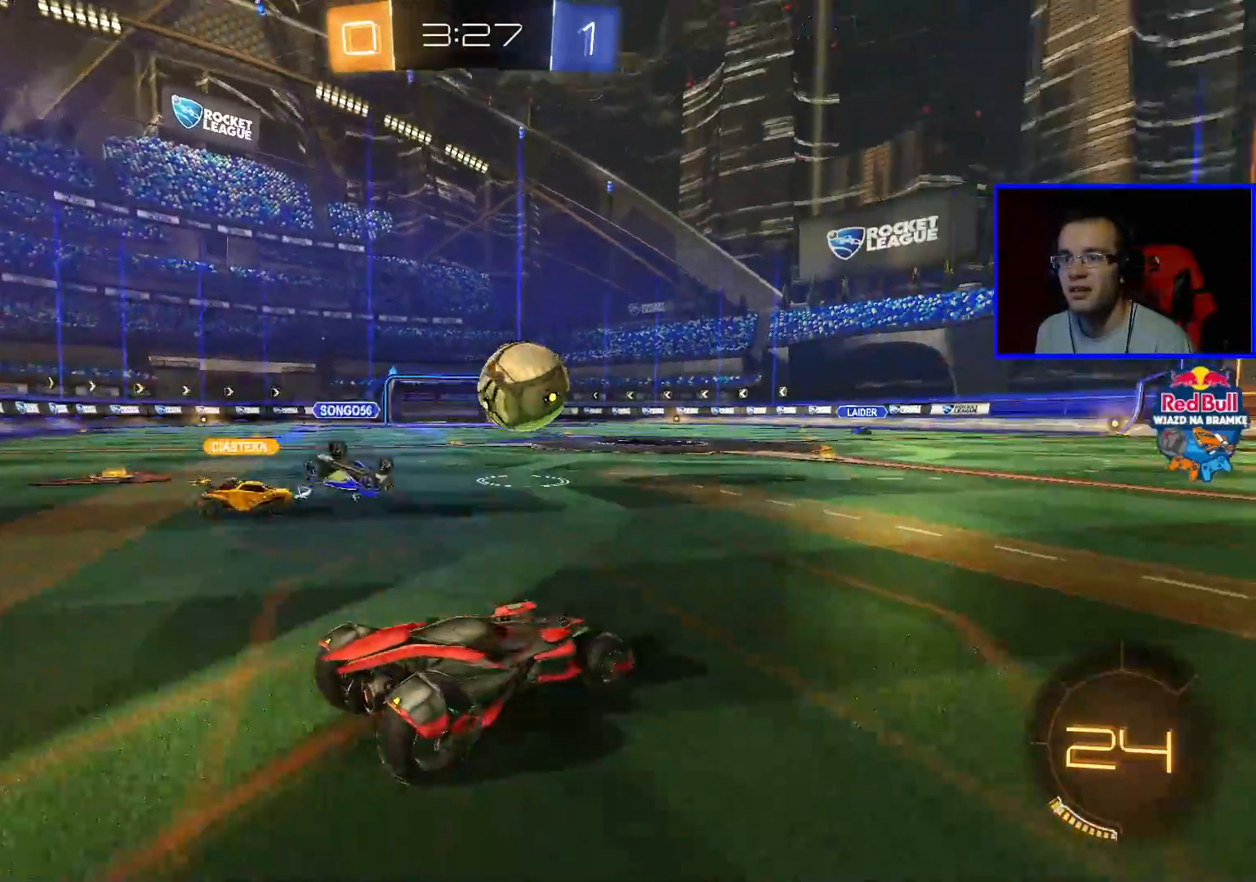
{"buttons": ["R2"], "left_stick": "right", "right_stick": "center", "events": [[100, "B", "down"], [450, "B", "up"]]}
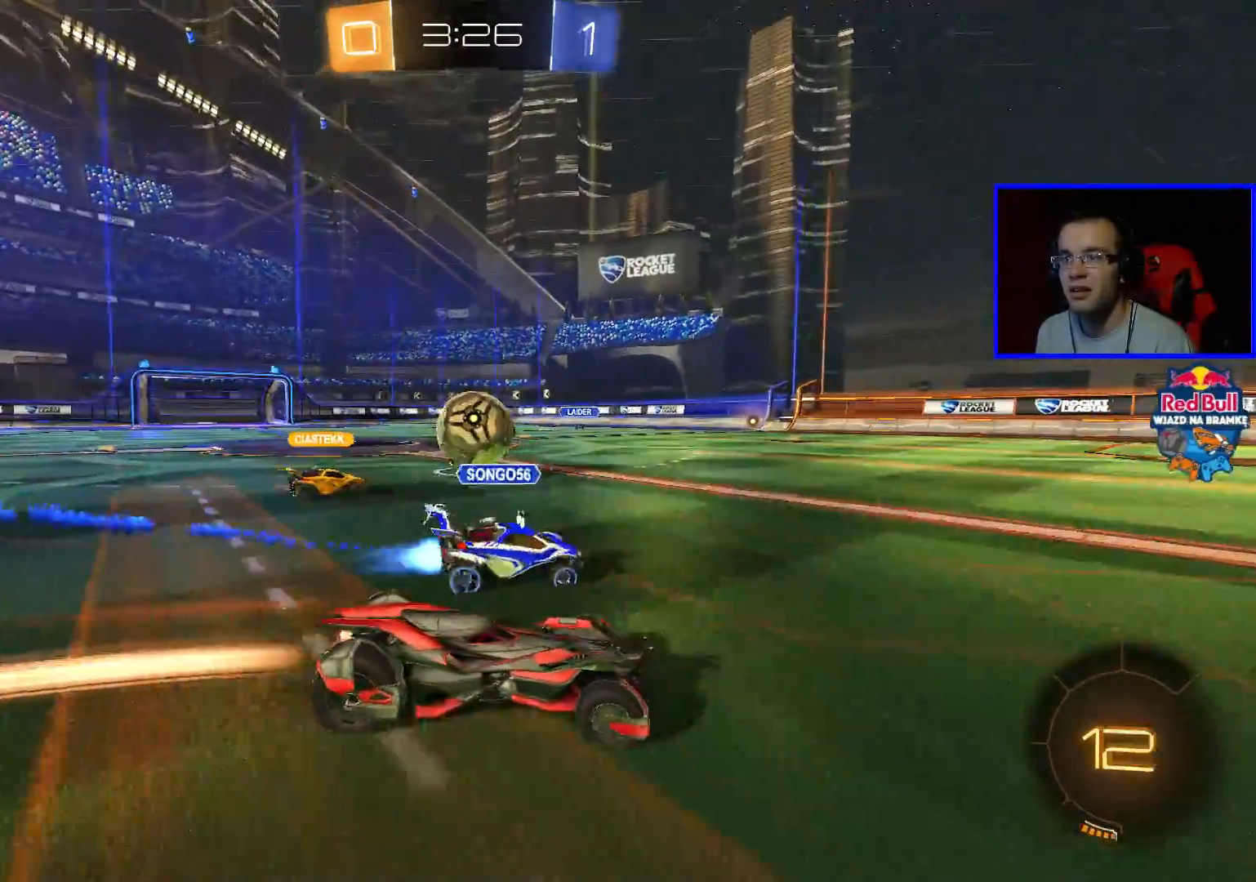
{"buttons": ["R2"], "left_stick": "center", "right_stick": "center", "events": [[50, "left_stick", "center"]]}
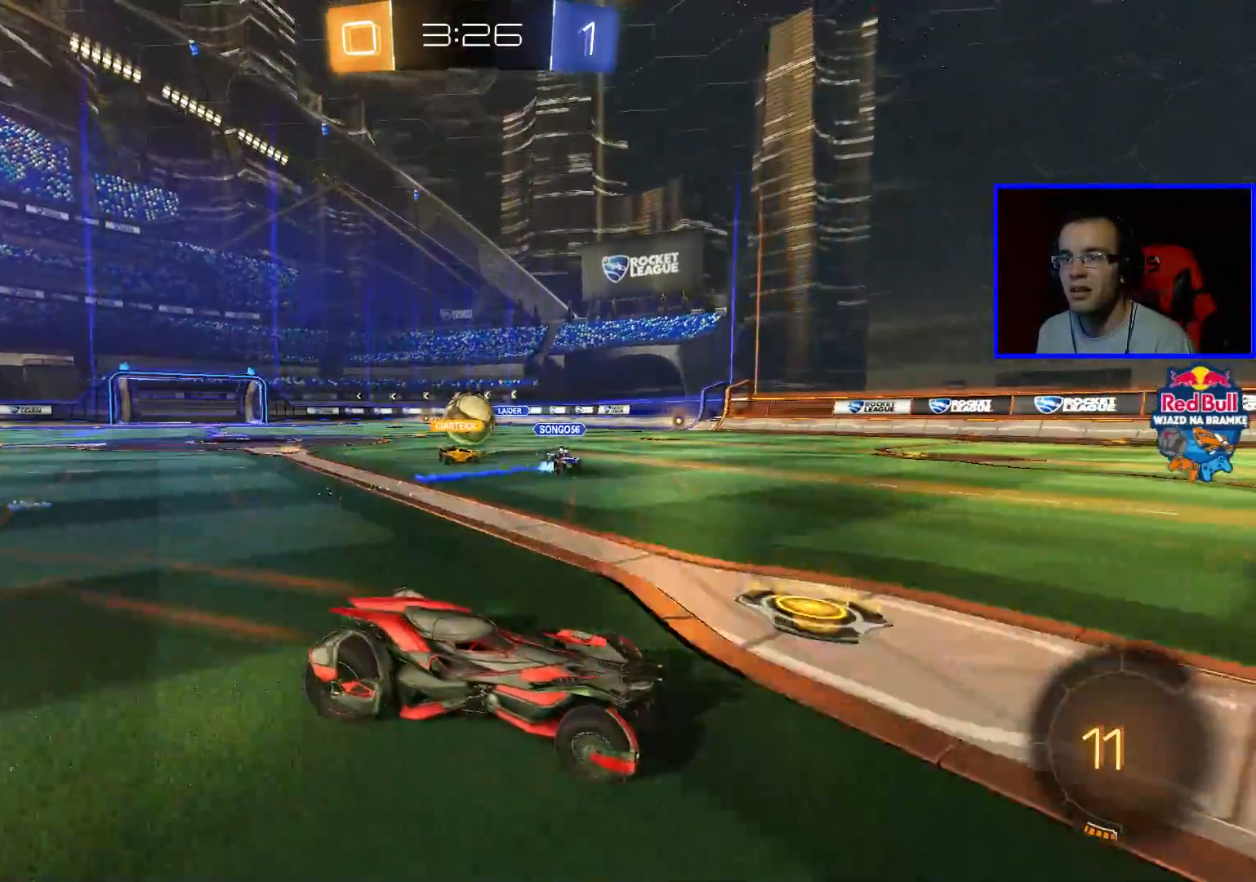
{"buttons": ["B", "R2"], "left_stick": "left", "right_stick": "center", "events": [[150, "Y", "down"], [150, "left_stick", "left"], [250, "Y", "up"], [350, "left_stick", "center"], [400, "B", "down"], [500, "left_stick", "left"]]}
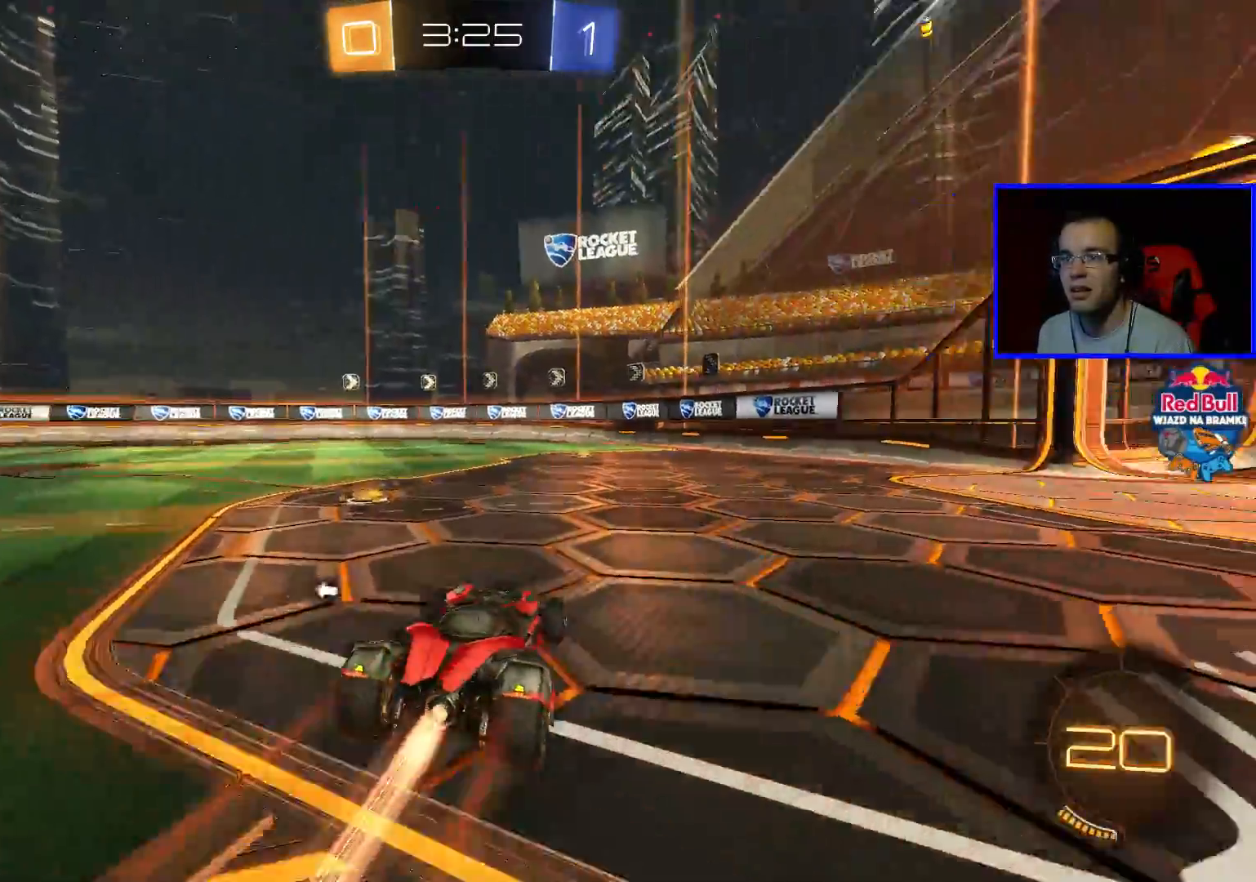
{"buttons": ["R2"], "left_stick": "center", "right_stick": "center", "events": [[100, "left_stick", "center"], [400, "B", "up"]]}
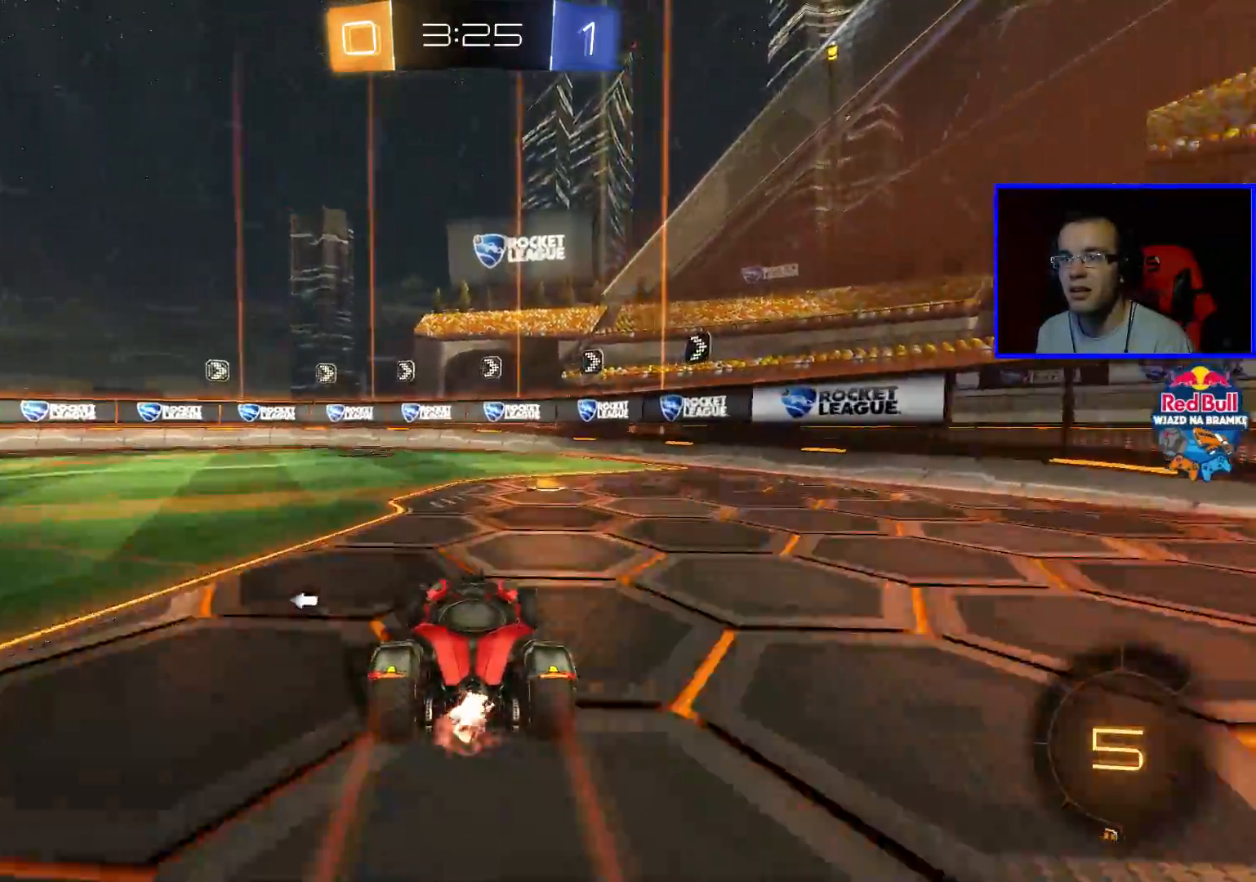
{"buttons": ["R2"], "left_stick": "left", "right_stick": "center", "events": [[50, "left_stick", "right"], [150, "Y", "down"], [250, "Y", "up"], [250, "left_stick", "left"], [300, "L1", "down"], [350, "R2", "up"], [450, "L1", "up"], [450, "R2", "down"]]}
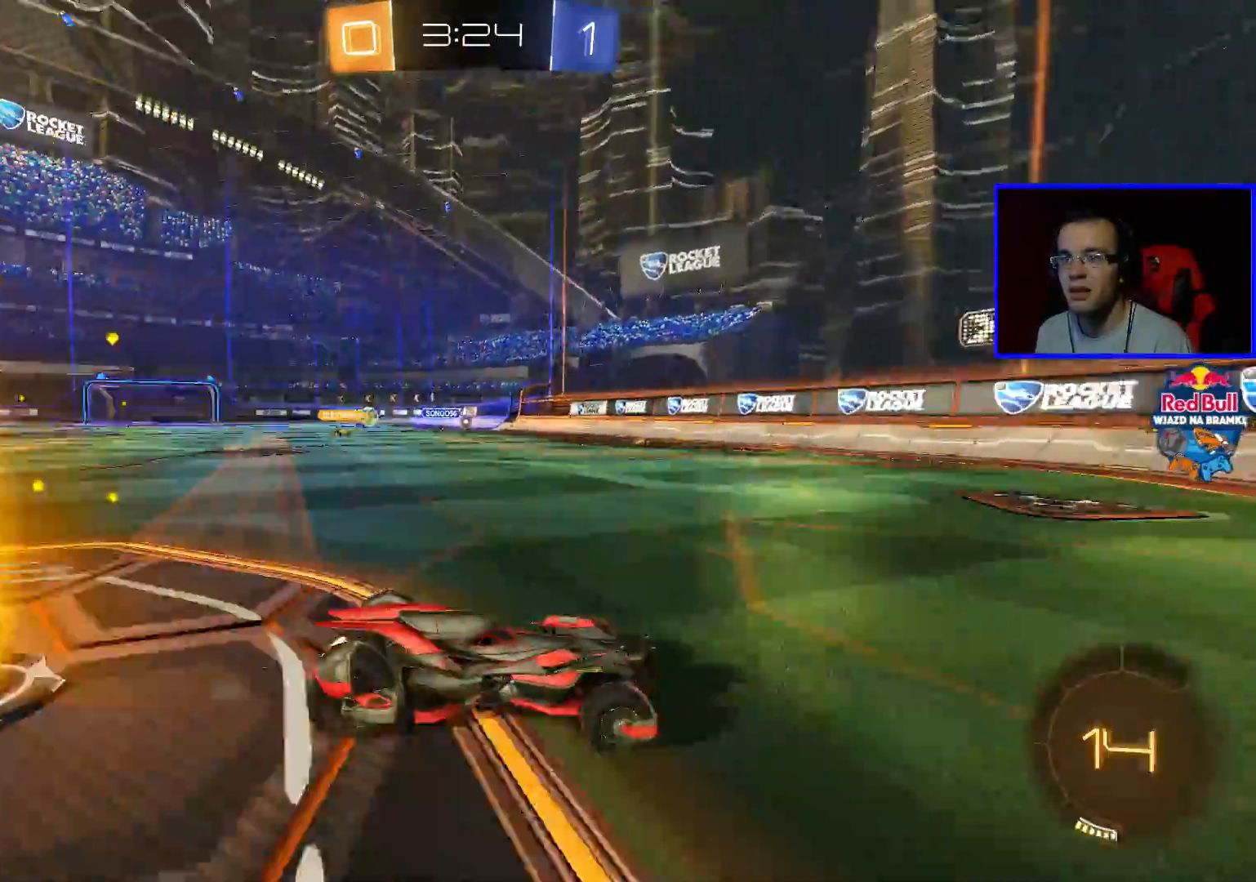
{"buttons": ["R2"], "left_stick": "center", "right_stick": "center", "events": [[400, "left_stick", "center"]]}
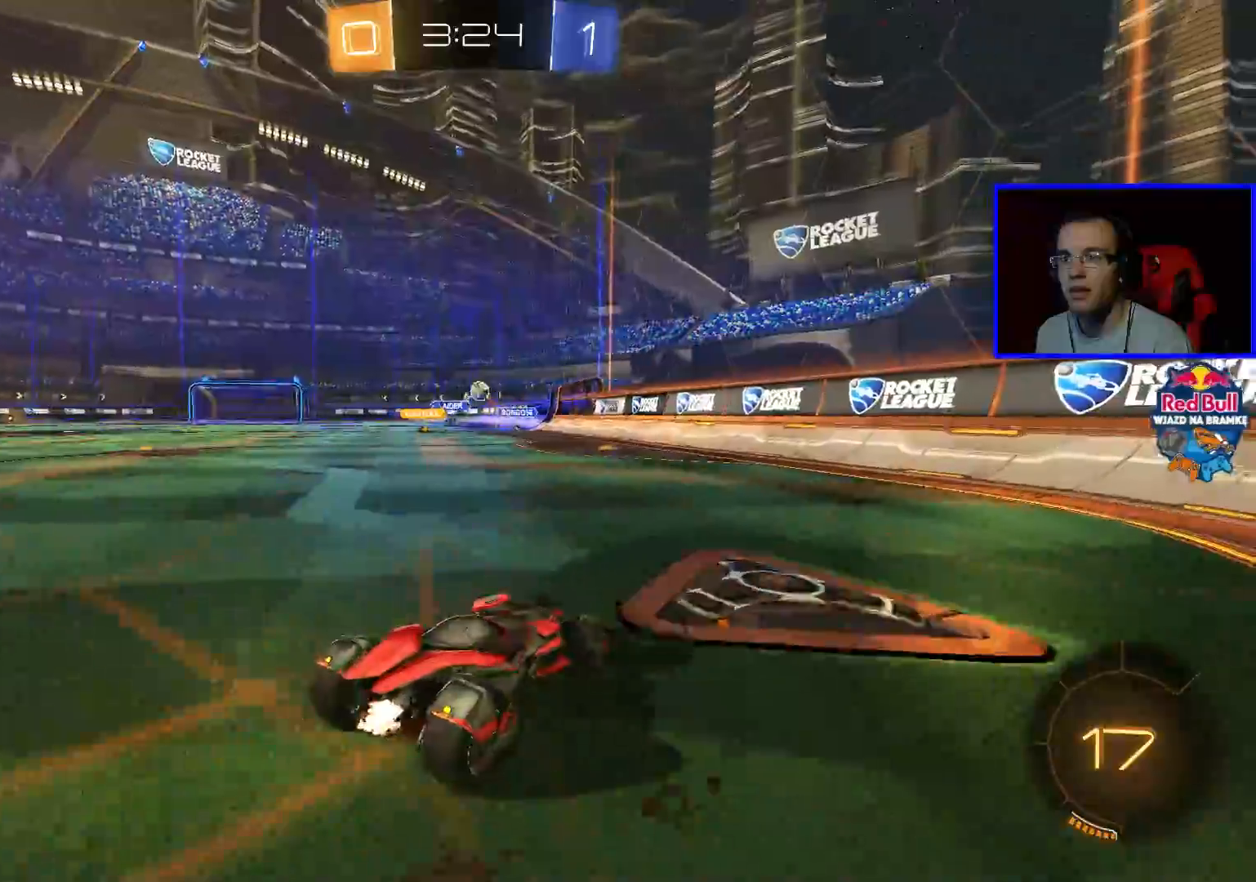
{"buttons": ["R2"], "left_stick": "left", "right_stick": "center", "events": [[33, "left_stick", "left"], [150, "L2", "down"], [150, "R2", "up"], [417, "L2", "up"], [417, "R2", "down"]]}
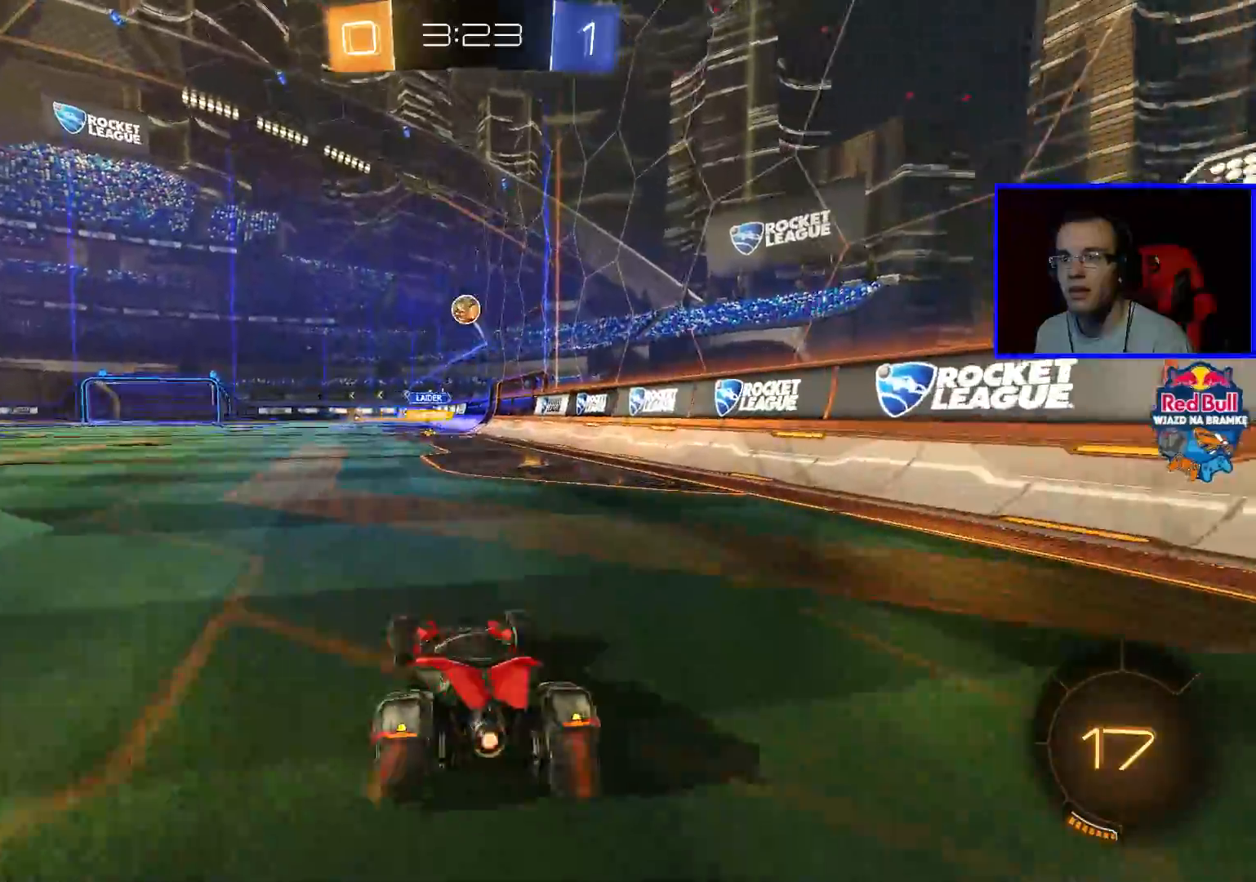
{"buttons": ["R2"], "left_stick": "left", "right_stick": "center", "events": [[17, "L1", "down"], [167, "L1", "up"]]}
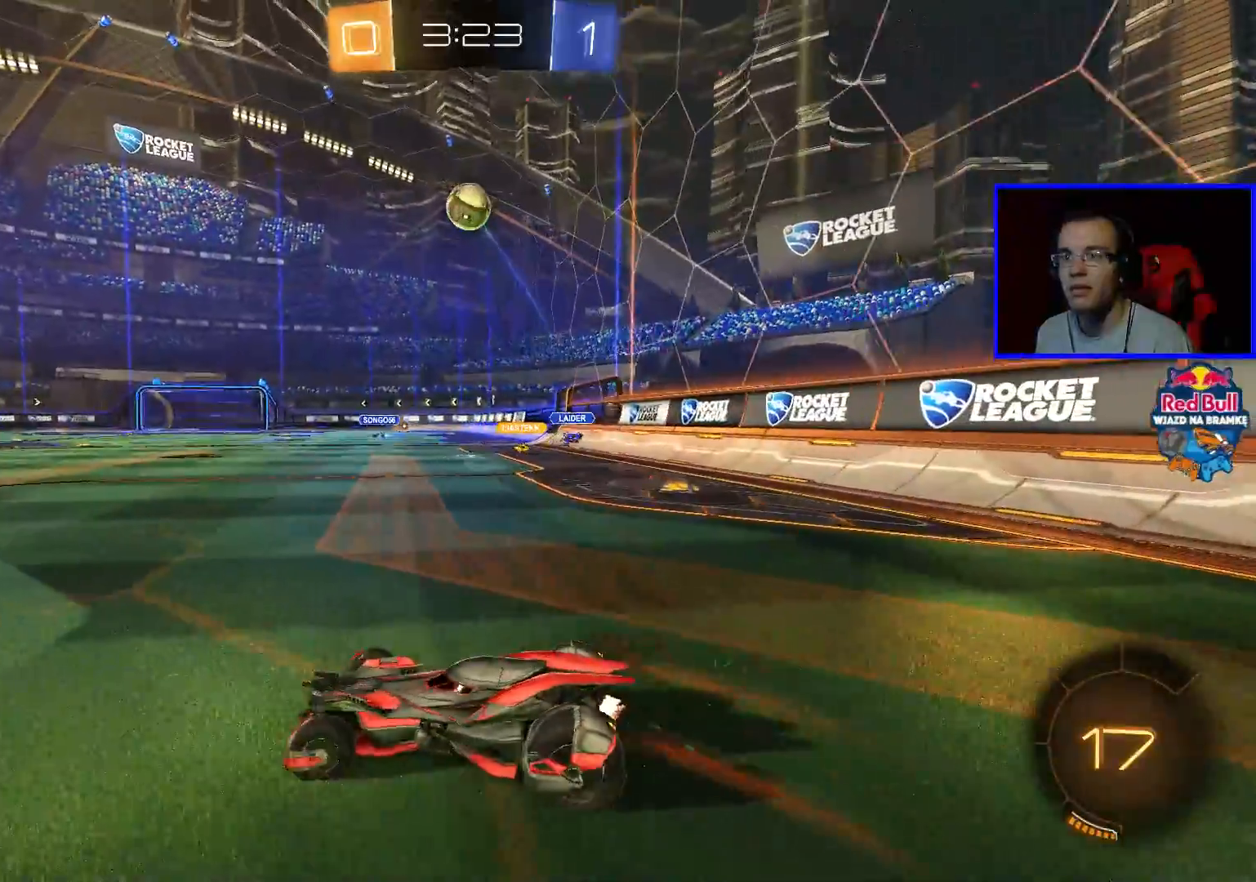
{"buttons": ["R2"], "left_stick": "center", "right_stick": "center", "events": [[417, "left_stick", "center"]]}
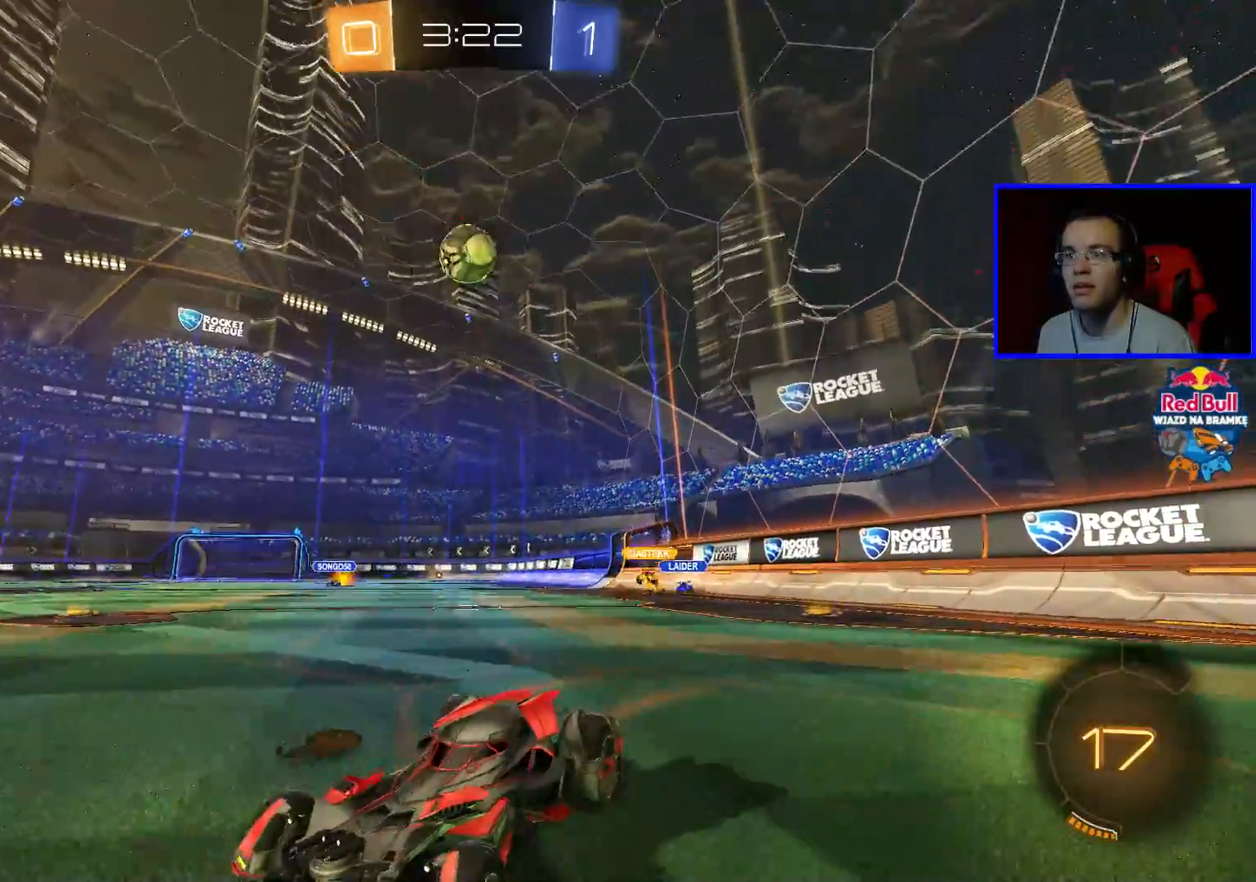
{"buttons": ["R2"], "left_stick": "center", "right_stick": "center", "events": []}
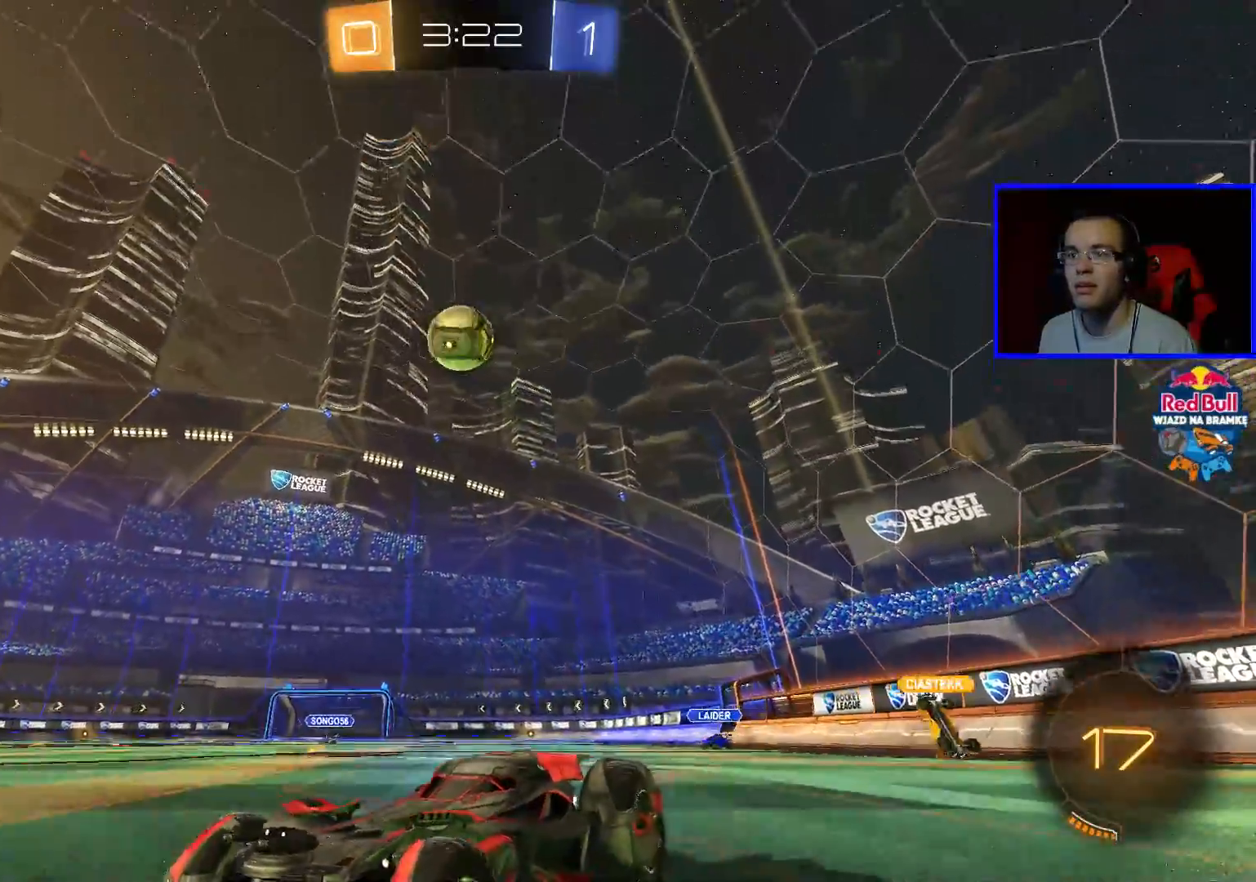
{"buttons": ["R2"], "left_stick": "down-right", "right_stick": "center", "events": [[367, "left_stick", "right"], [450, "left_stick", "down-right"]]}
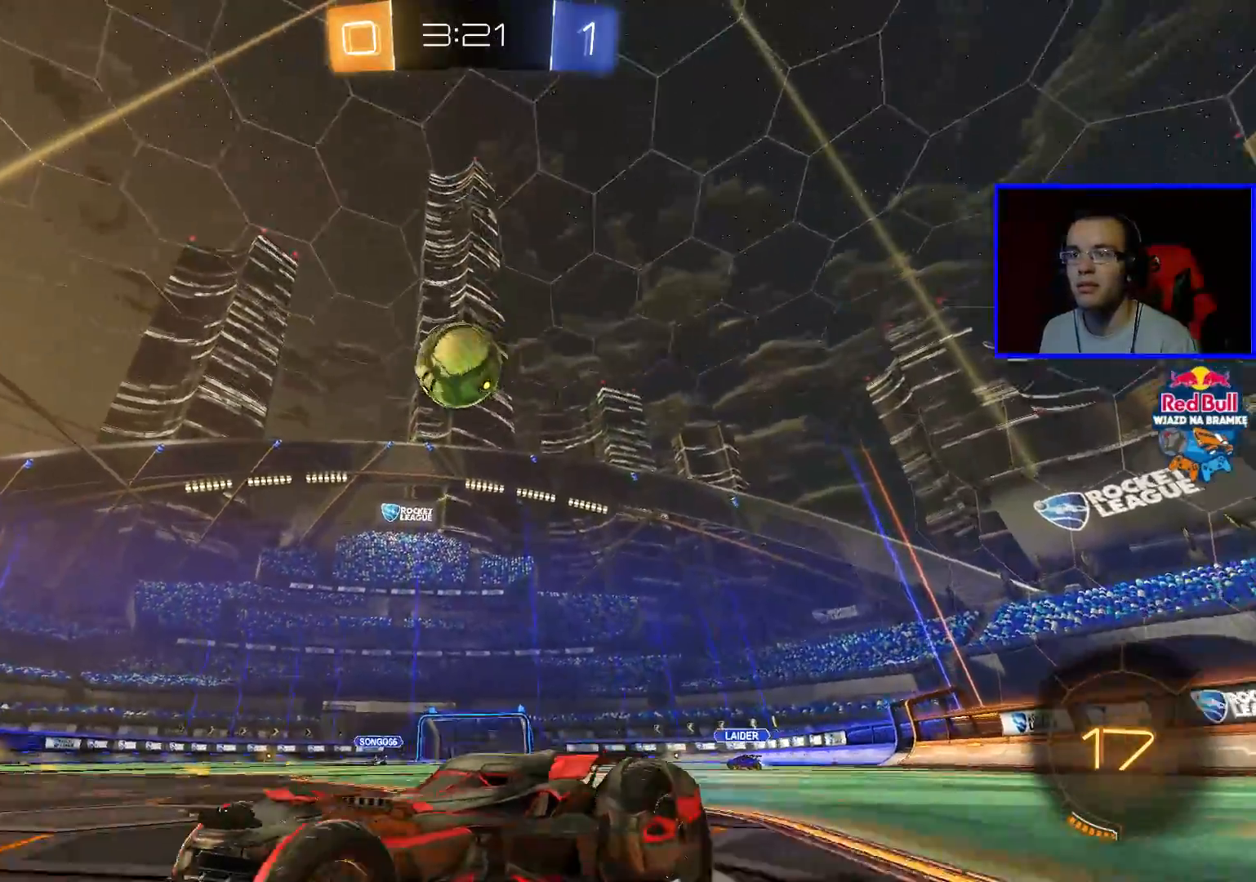
{"buttons": ["A", "R2"], "left_stick": "up-right", "right_stick": "center", "events": [[67, "A", "down"], [117, "left_stick", "down"], [167, "A", "up"], [267, "left_stick", "down-right"], [417, "left_stick", "up-right"], [467, "A", "down"]]}
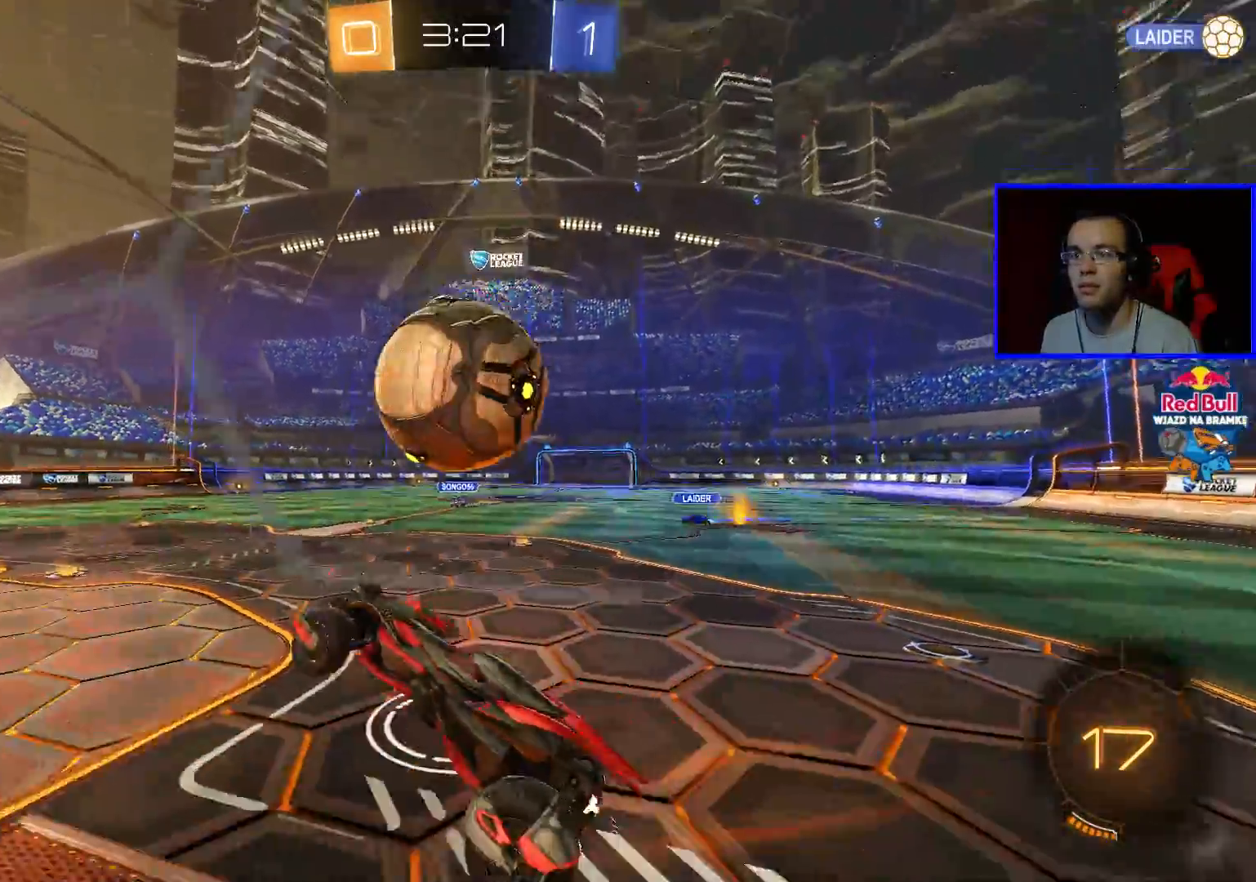
{"buttons": ["R2"], "left_stick": "up", "right_stick": "center", "events": [[67, "A", "up"], [117, "A", "down"], [217, "A", "up"], [317, "left_stick", "up"]]}
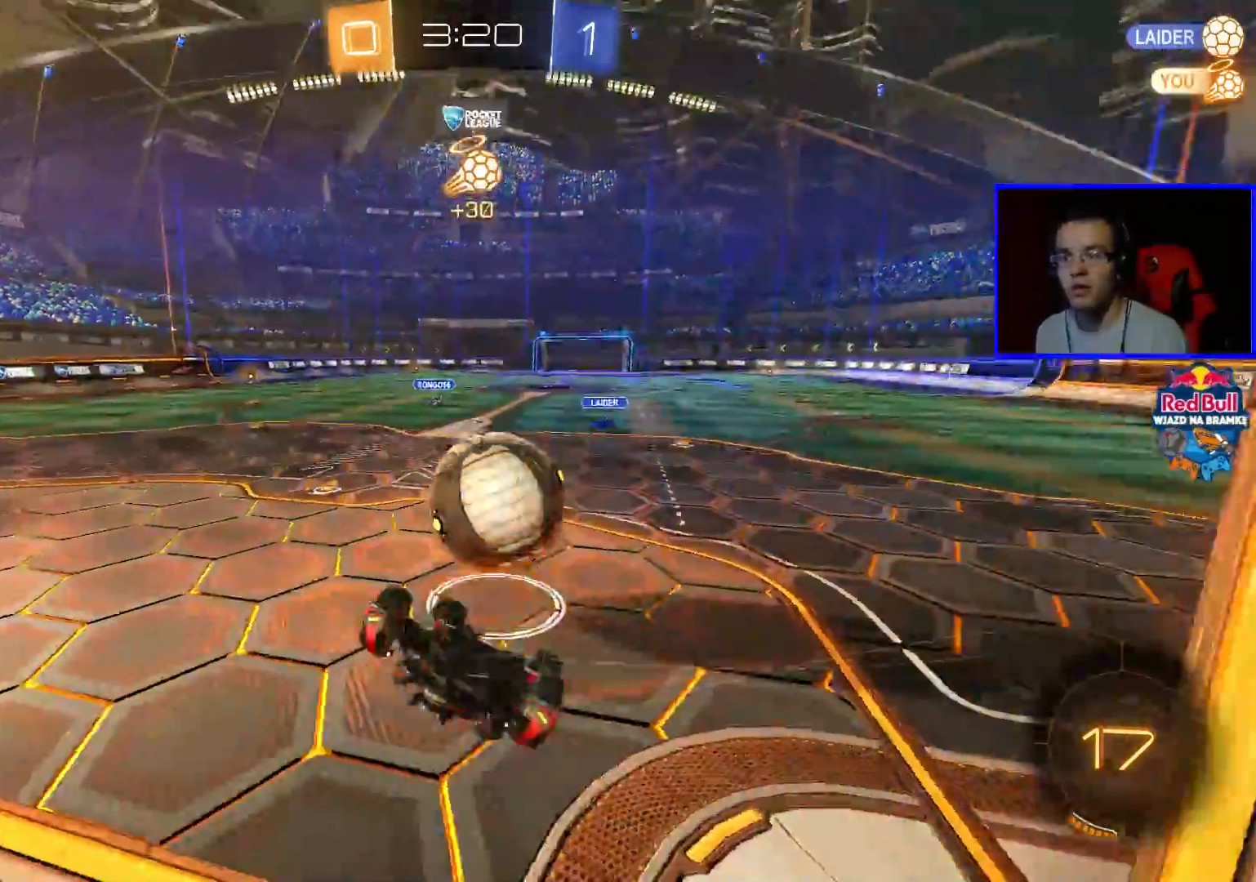
{"buttons": ["R2"], "left_stick": "up", "right_stick": "center", "events": []}
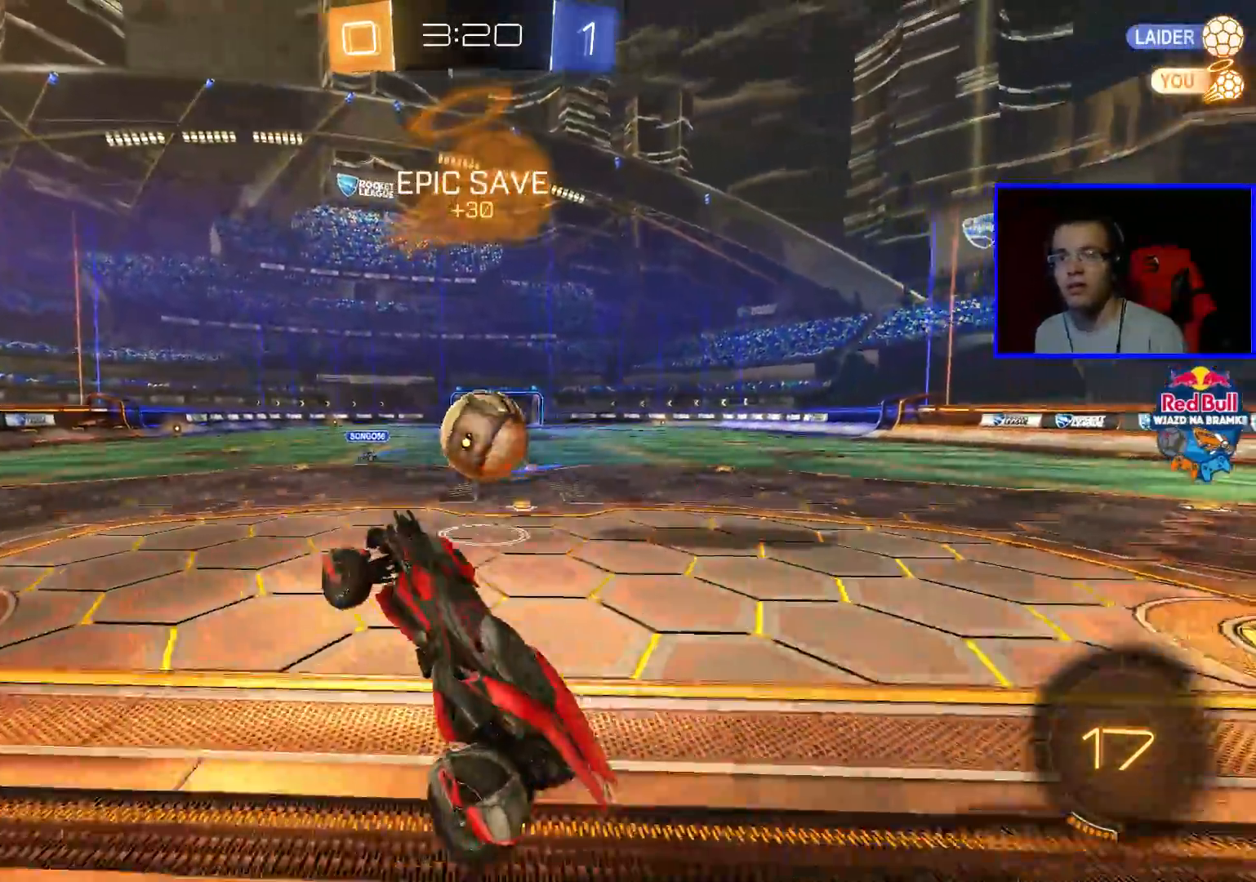
{"buttons": ["A", "R2"], "left_stick": "center", "right_stick": "center", "events": [[50, "left_stick", "right"], [283, "left_stick", "center"], [483, "A", "down"]]}
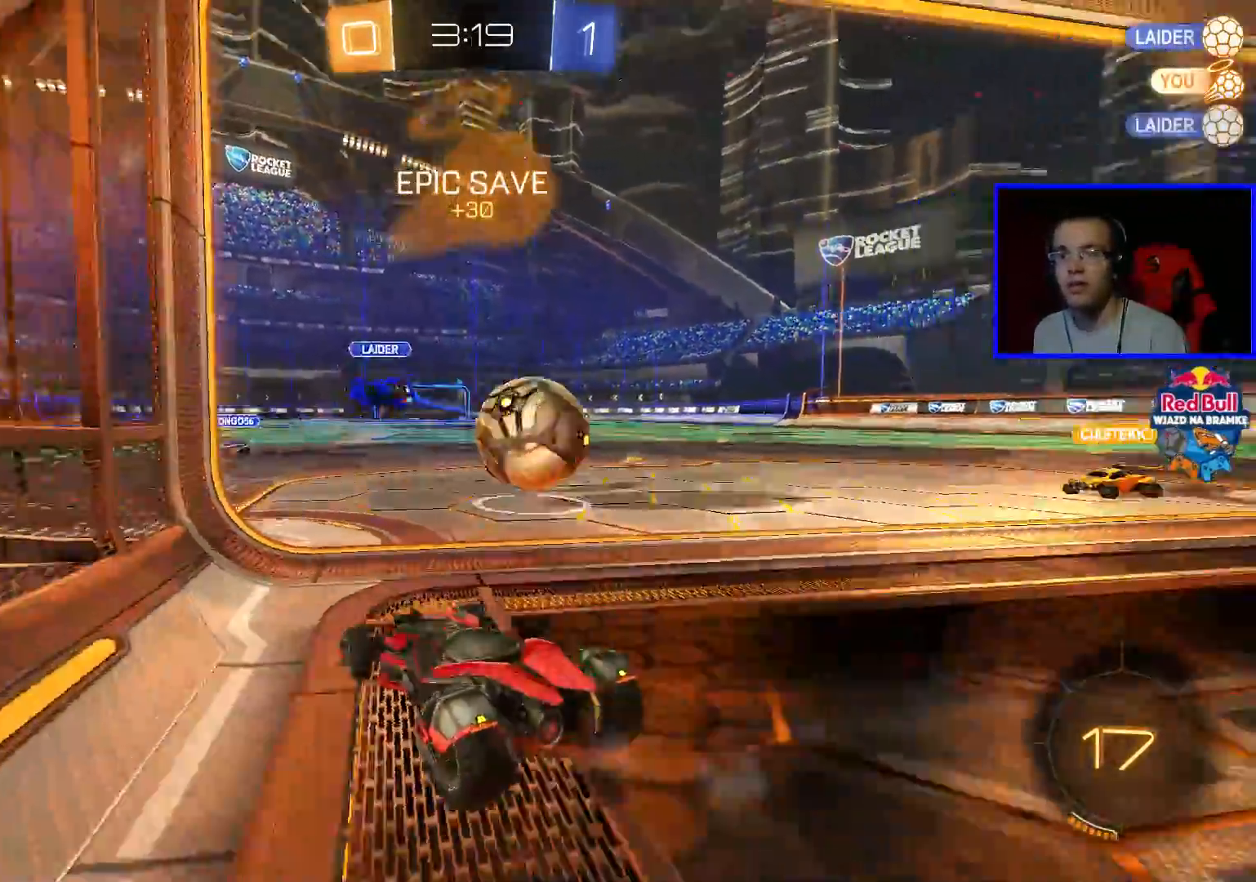
{"buttons": [], "left_stick": "center", "right_stick": "center", "events": [[83, "A", "up"], [83, "left_stick", "right"], [283, "left_stick", "center"], [433, "R2", "up"]]}